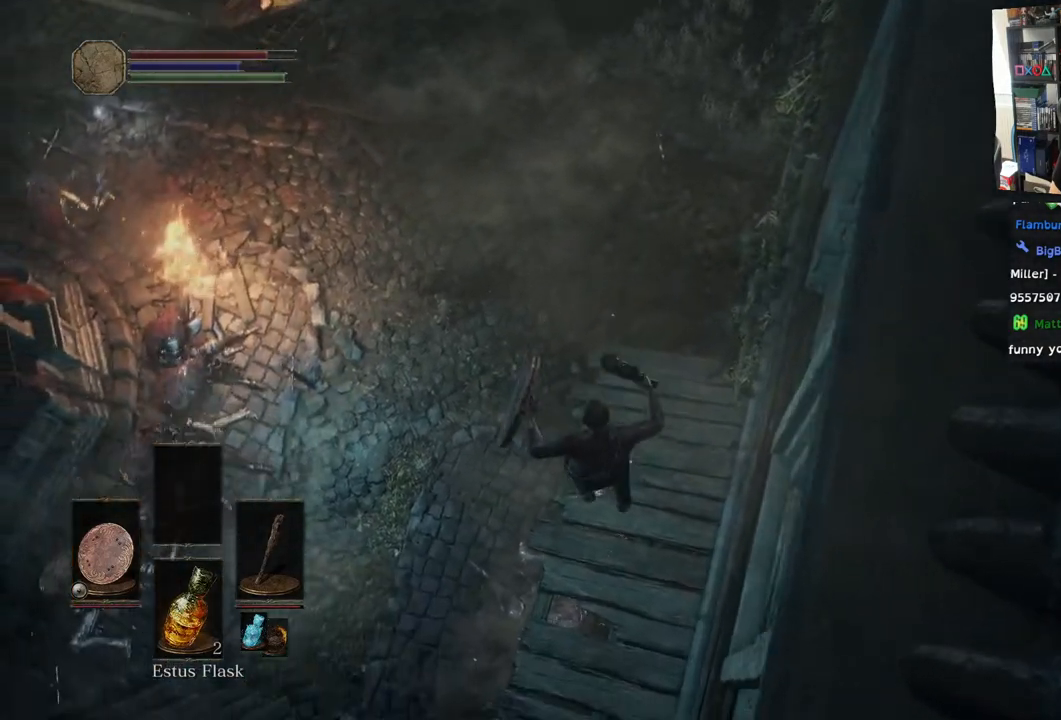
Gameplay with a controller (PlayStation layout); each line is a JSON object with the inputs held at the frame after it. "events" lists button and stick changes between this image and that frame as [ms after this image, input, new state], when the widget could be followed in between.
{"buttons": [], "left_stick": "center", "right_stick": "center", "events": []}
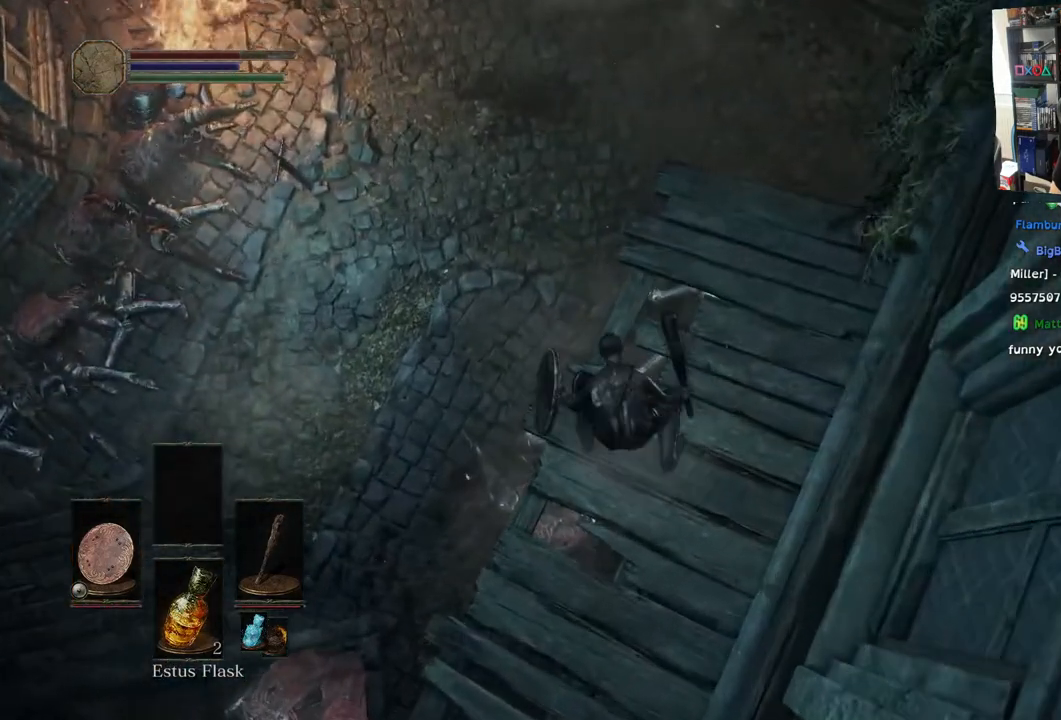
{"buttons": [], "left_stick": "center", "right_stick": "right", "events": [[17, "right_stick", "right"]]}
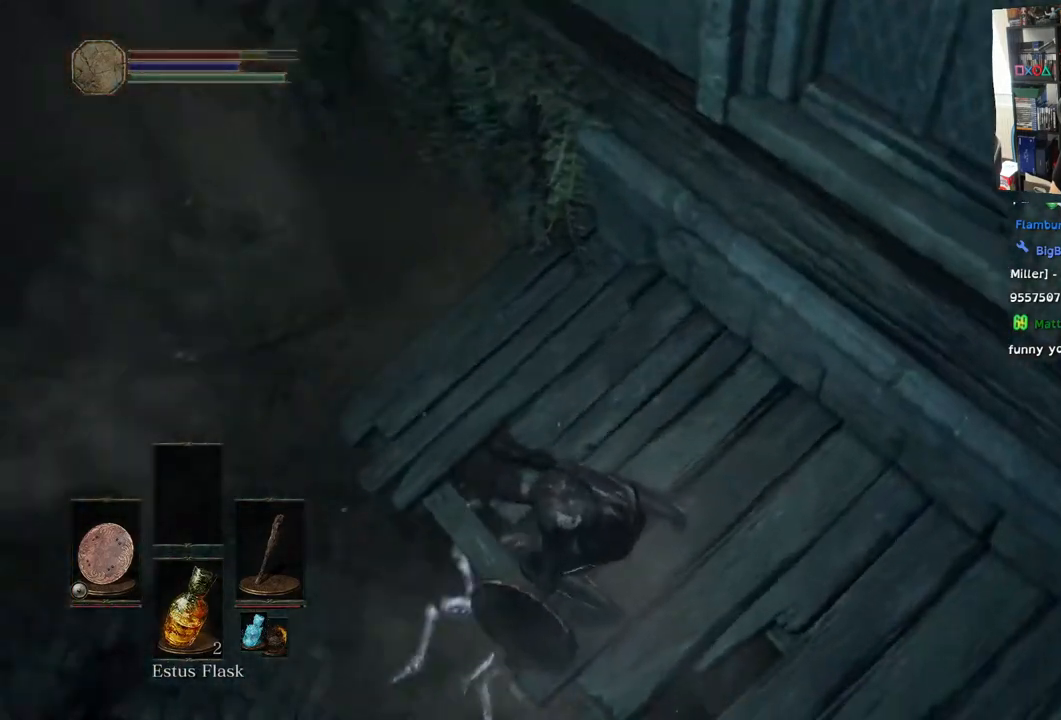
{"buttons": [], "left_stick": "up", "right_stick": "right", "events": [[500, "left_stick", "up"]]}
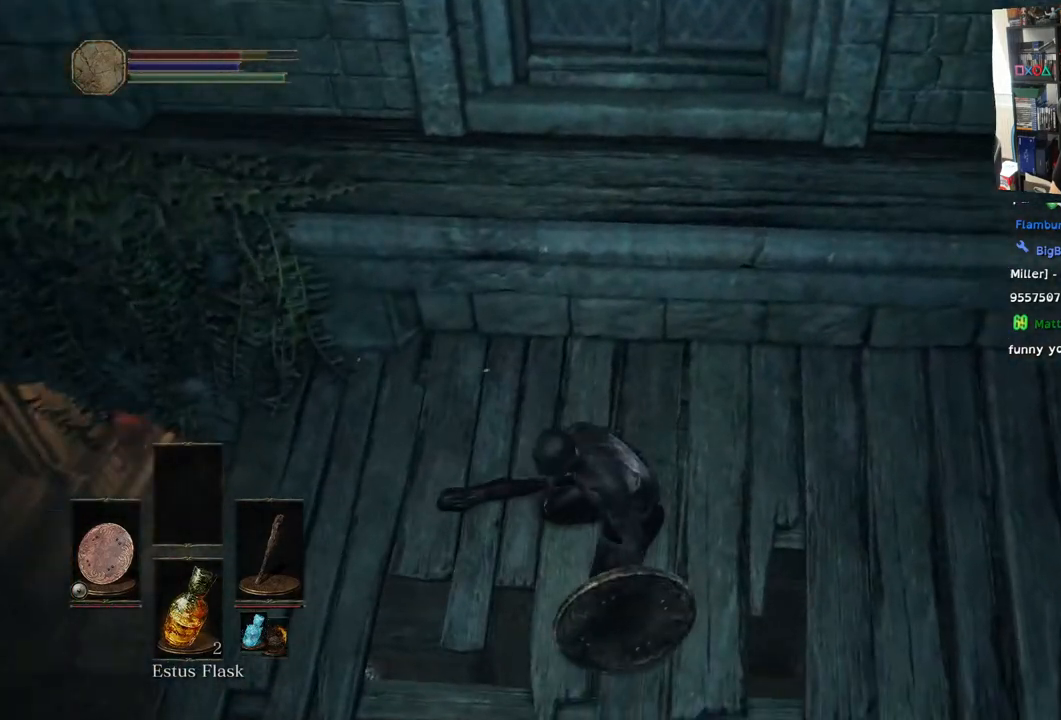
{"buttons": [], "left_stick": "up", "right_stick": "left", "events": [[17, "right_stick", "down-right"], [200, "right_stick", "right"], [383, "right_stick", "left"]]}
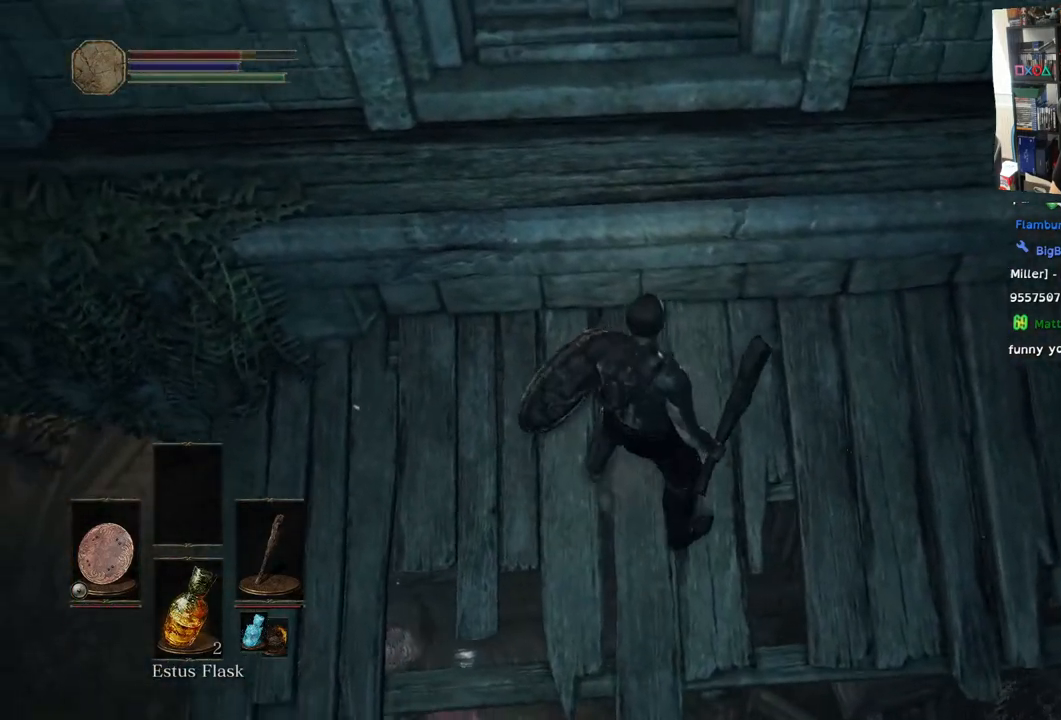
{"buttons": [], "left_stick": "center", "right_stick": "left", "events": [[117, "left_stick", "center"]]}
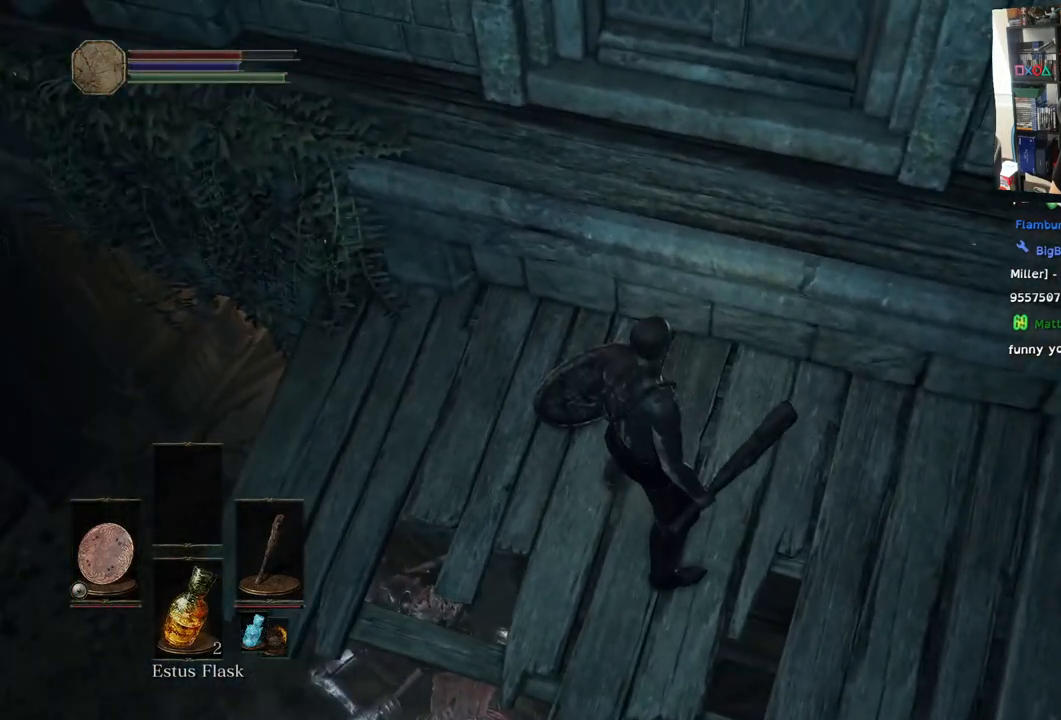
{"buttons": [], "left_stick": "left", "right_stick": "center", "events": [[167, "right_stick", "center"], [483, "left_stick", "left"]]}
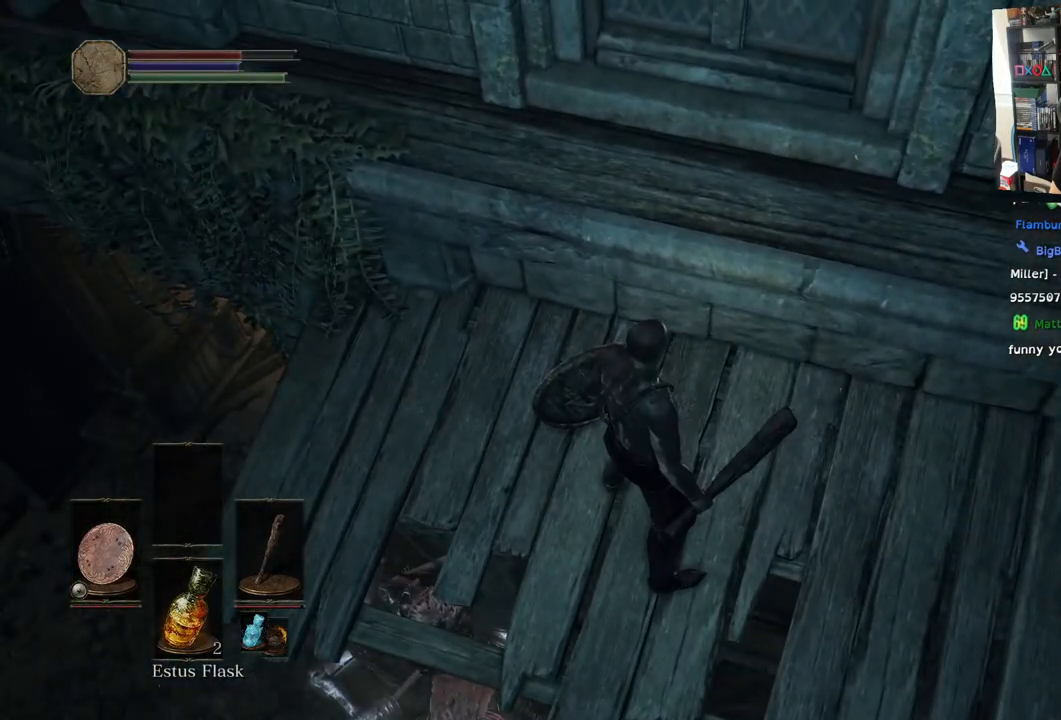
{"buttons": [], "left_stick": "up-left", "right_stick": "right", "events": [[133, "left_stick", "up-left"], [367, "right_stick", "right"]]}
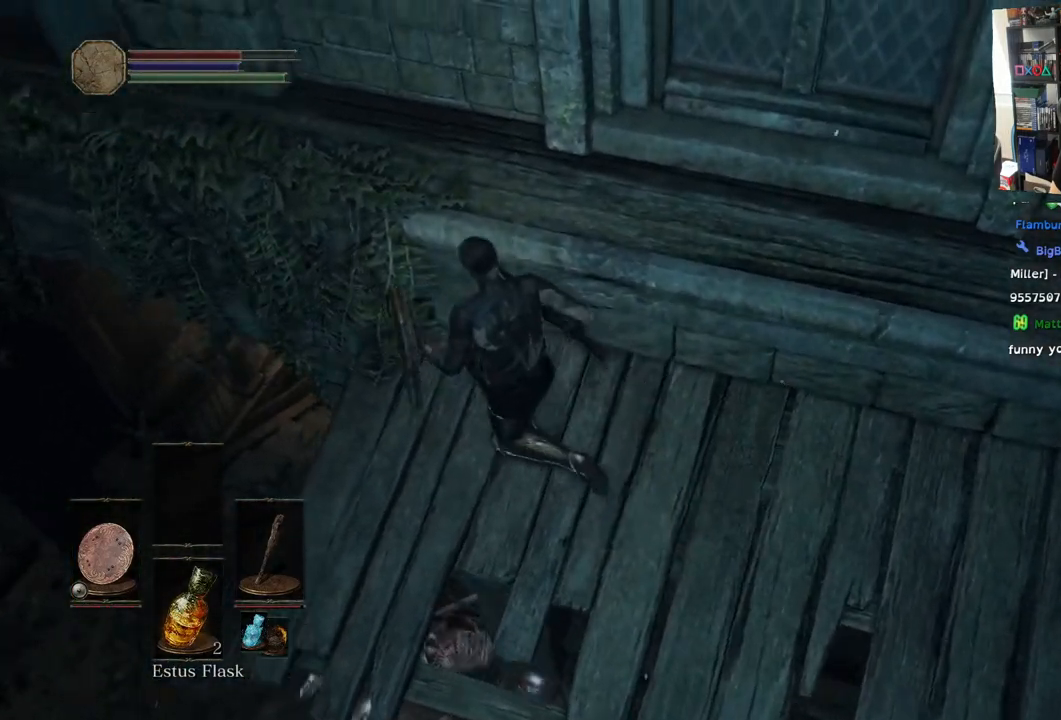
{"buttons": [], "left_stick": "center", "right_stick": "right", "events": [[17, "left_stick", "center"]]}
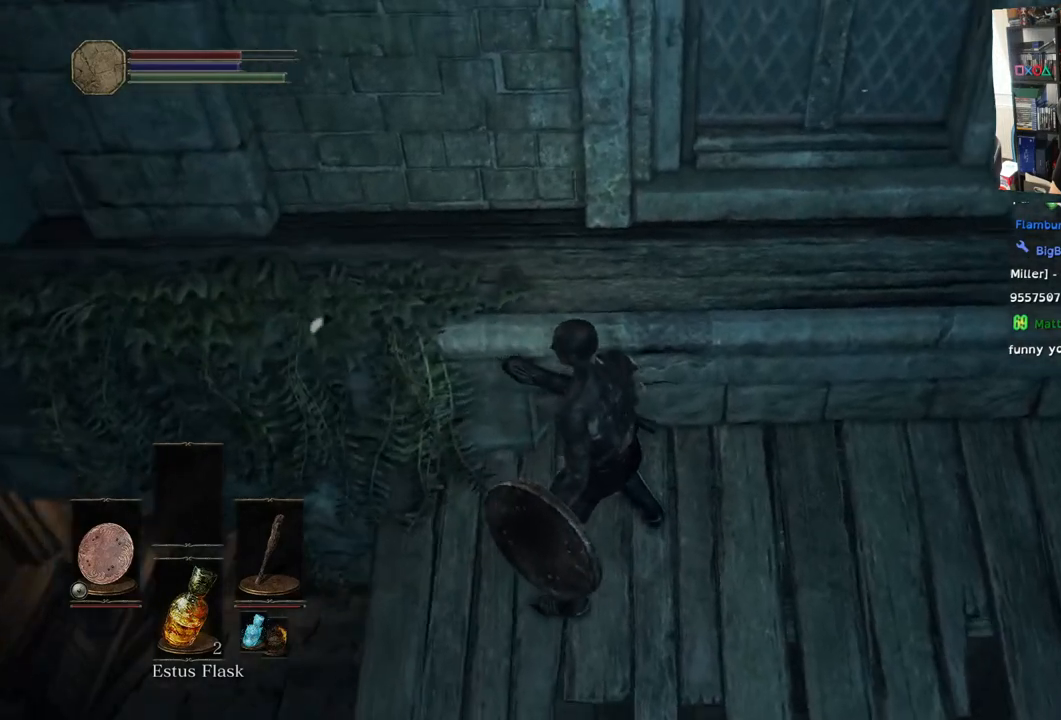
{"buttons": [], "left_stick": "center", "right_stick": "left", "events": [[33, "right_stick", "down"], [117, "right_stick", "right"], [167, "right_stick", "center"], [500, "right_stick", "left"]]}
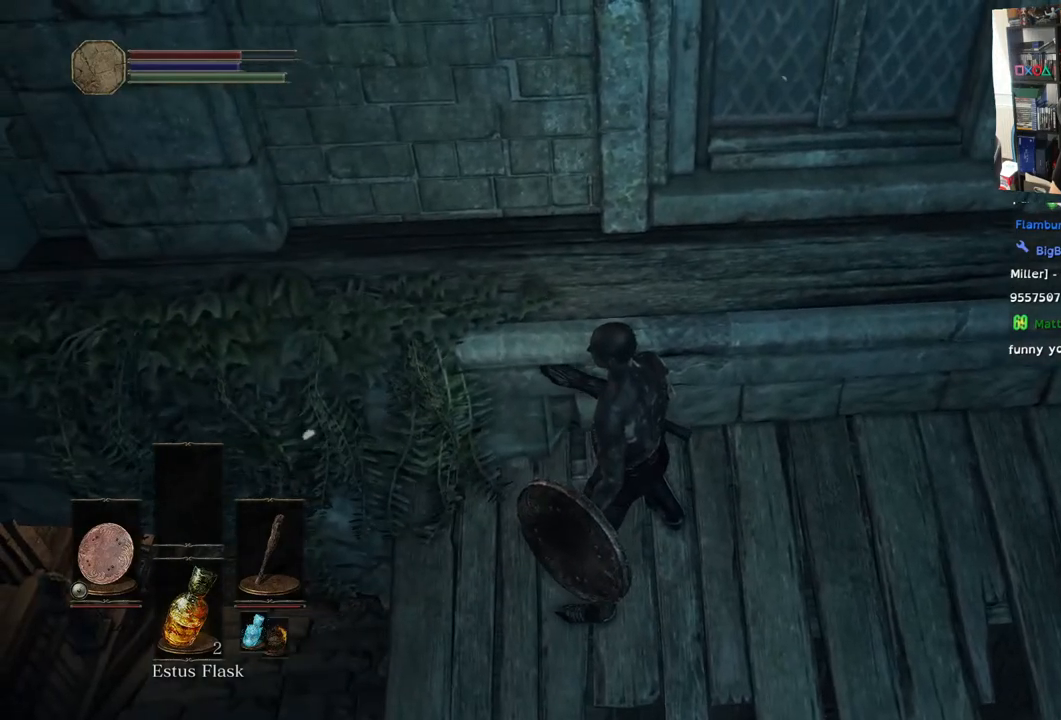
{"buttons": [], "left_stick": "center", "right_stick": "center", "events": [[283, "right_stick", "center"]]}
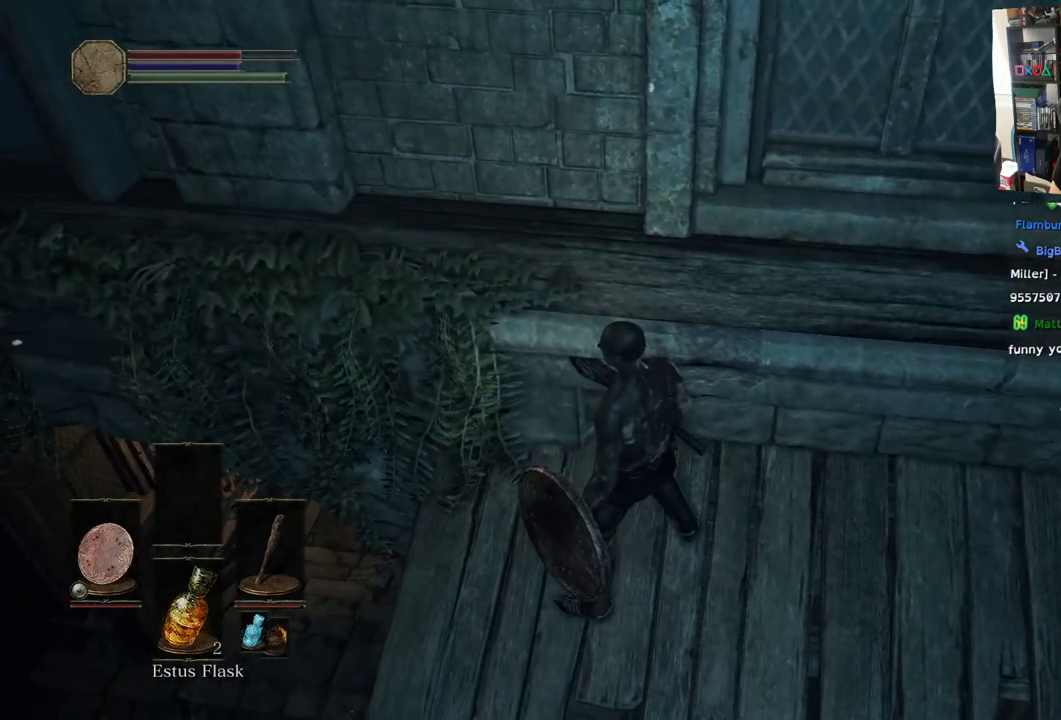
{"buttons": [], "left_stick": "center", "right_stick": "left", "events": [[50, "left_stick", "right"], [183, "right_stick", "left"], [367, "left_stick", "center"]]}
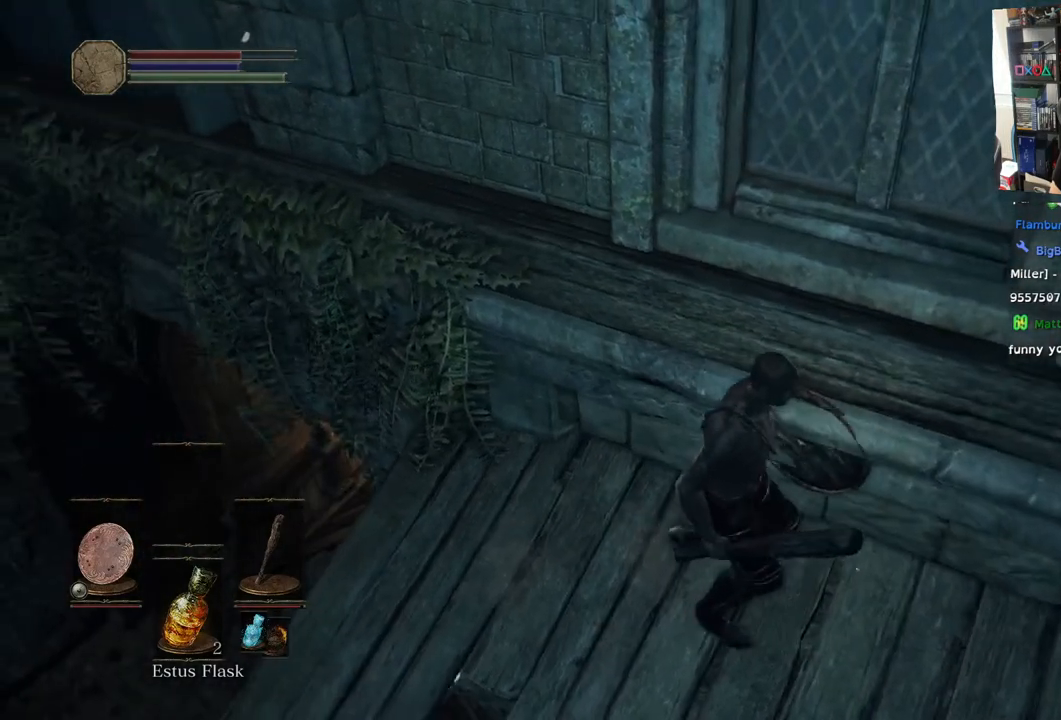
{"buttons": [], "left_stick": "center", "right_stick": "down", "events": [[17, "left_stick", "up-left"], [233, "left_stick", "center"], [367, "right_stick", "down"]]}
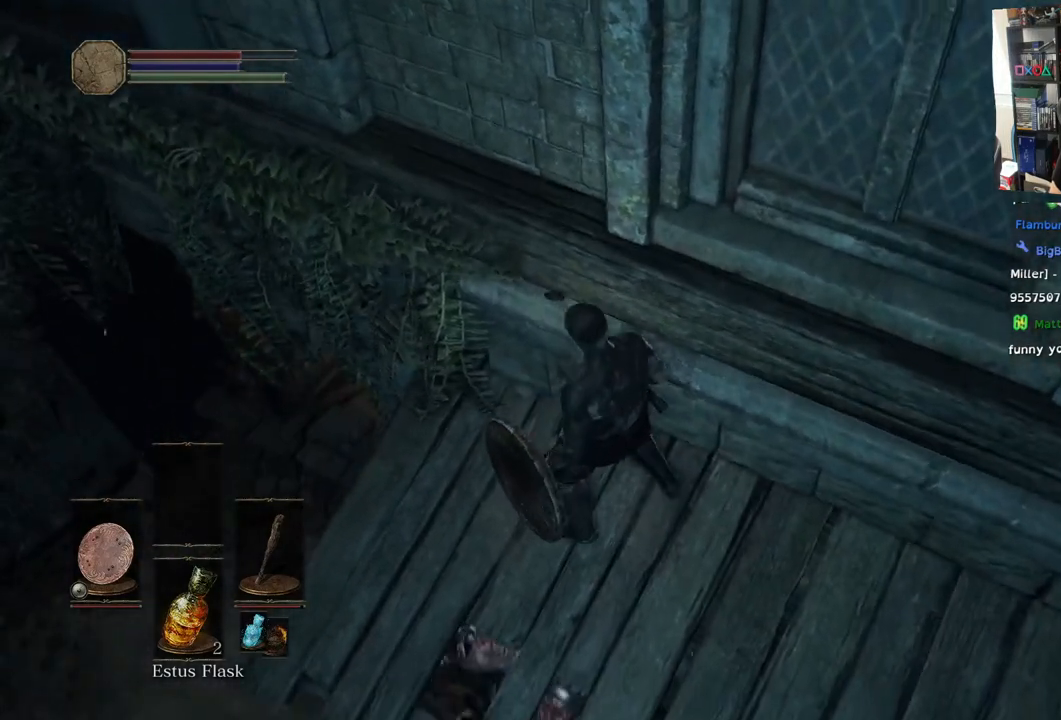
{"buttons": [], "left_stick": "center", "right_stick": "center", "events": [[50, "right_stick", "center"]]}
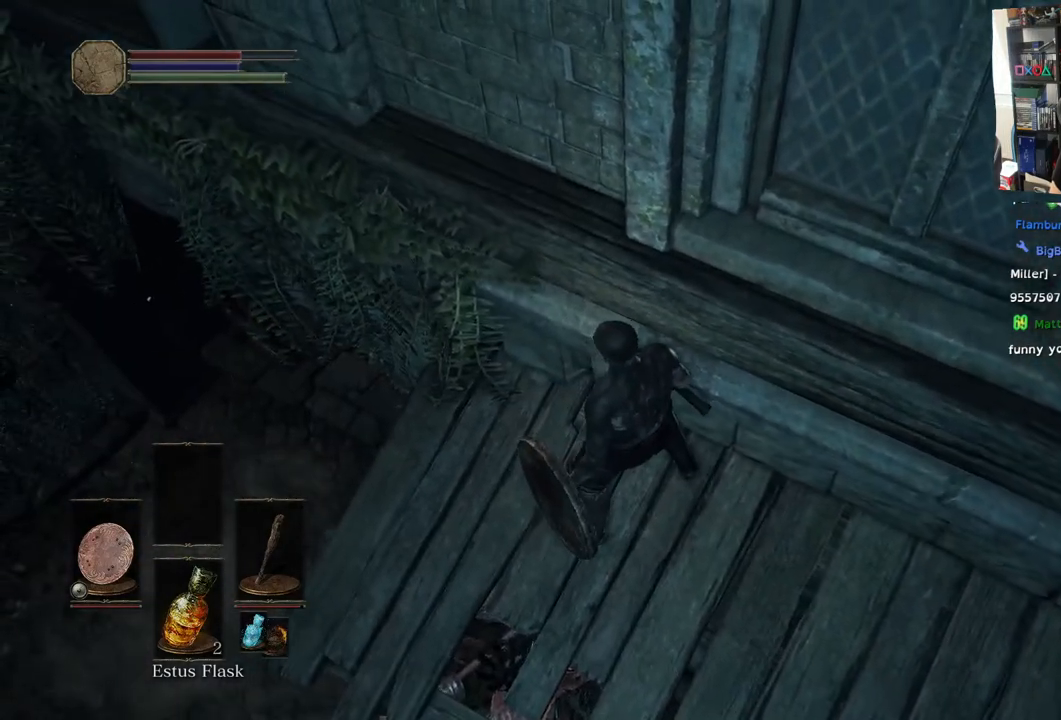
{"buttons": [], "left_stick": "center", "right_stick": "center", "events": [[300, "right_stick", "left"], [500, "right_stick", "center"]]}
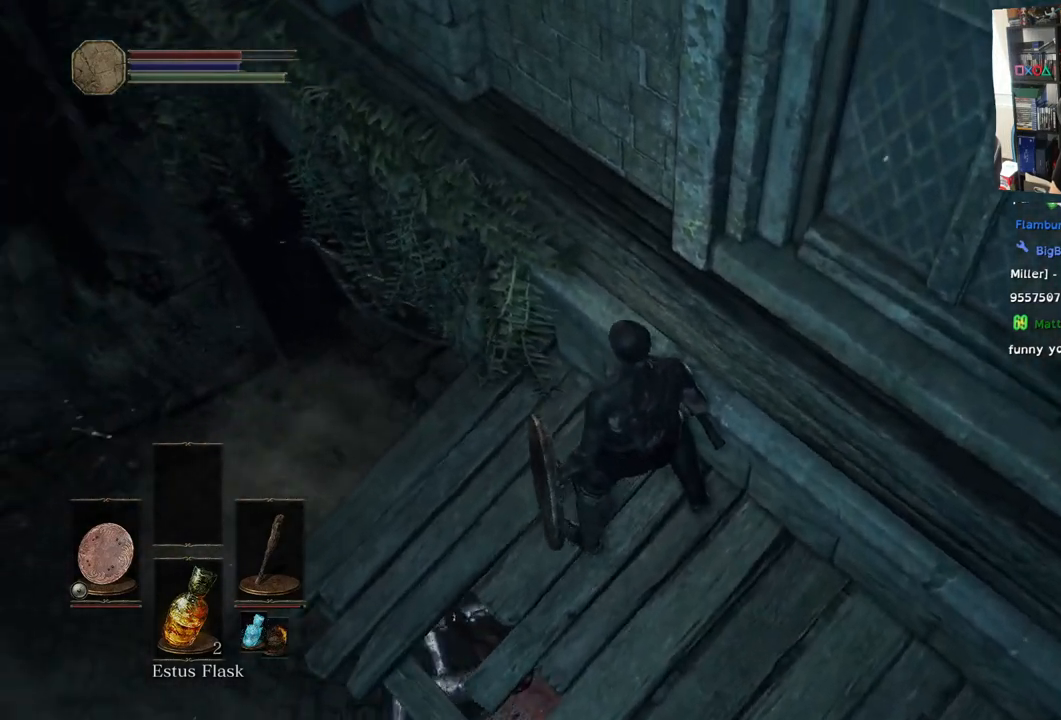
{"buttons": [], "left_stick": "center", "right_stick": "center", "events": [[250, "left_stick", "left"], [417, "left_stick", "center"]]}
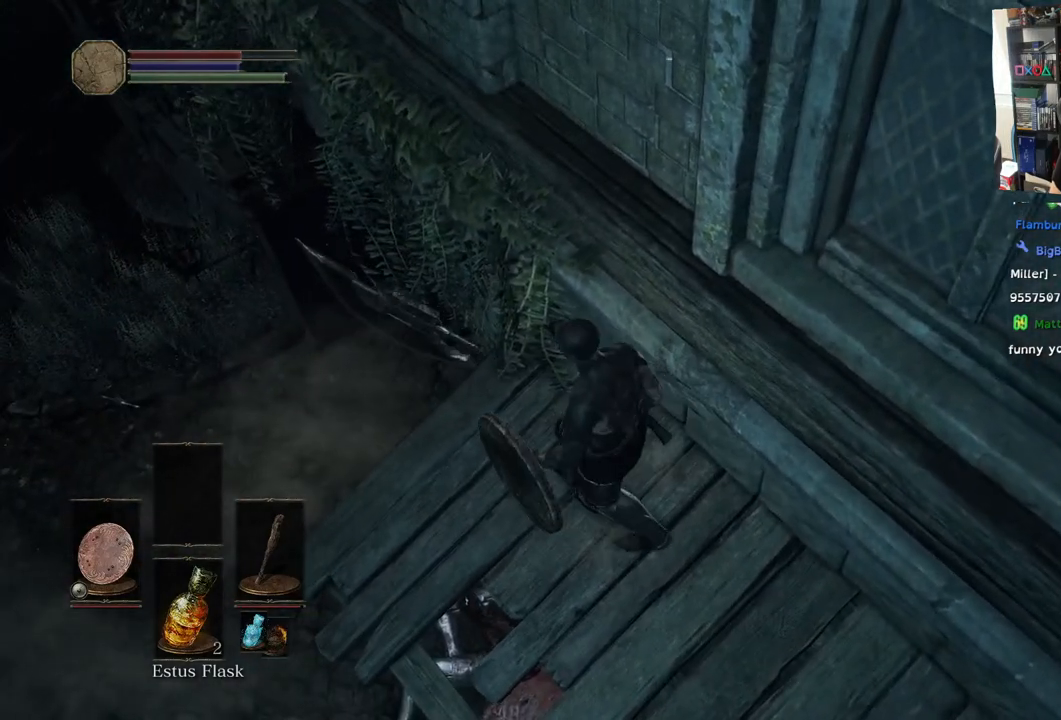
{"buttons": [], "left_stick": "center", "right_stick": "center", "events": [[217, "right_stick", "down"], [367, "right_stick", "center"]]}
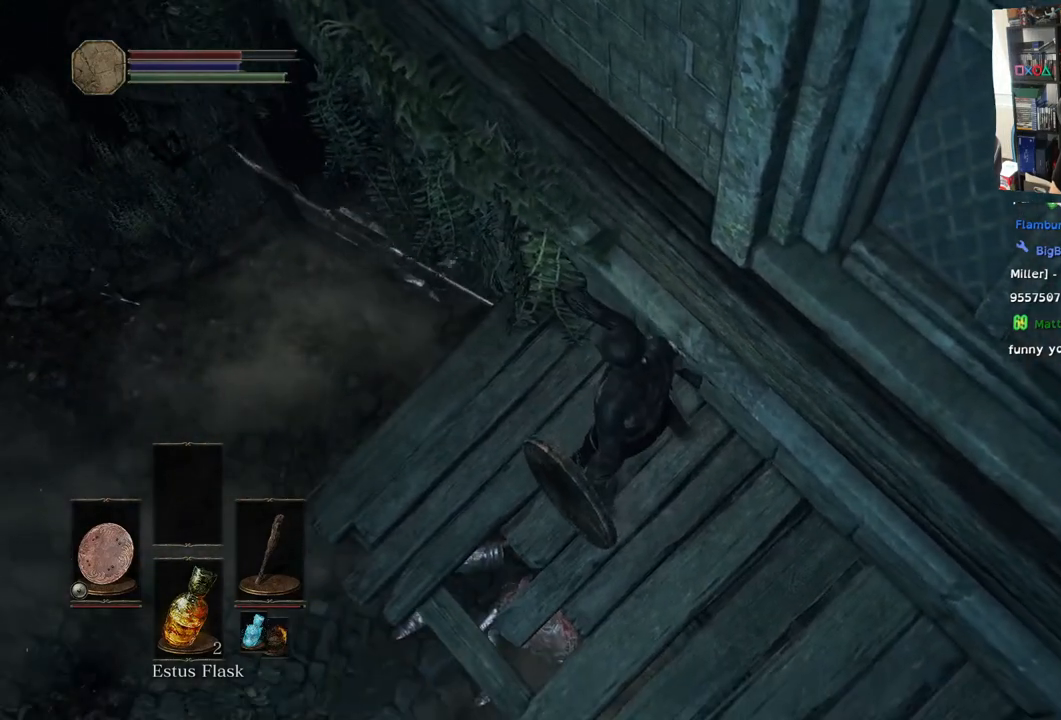
{"buttons": [], "left_stick": "center", "right_stick": "center", "events": []}
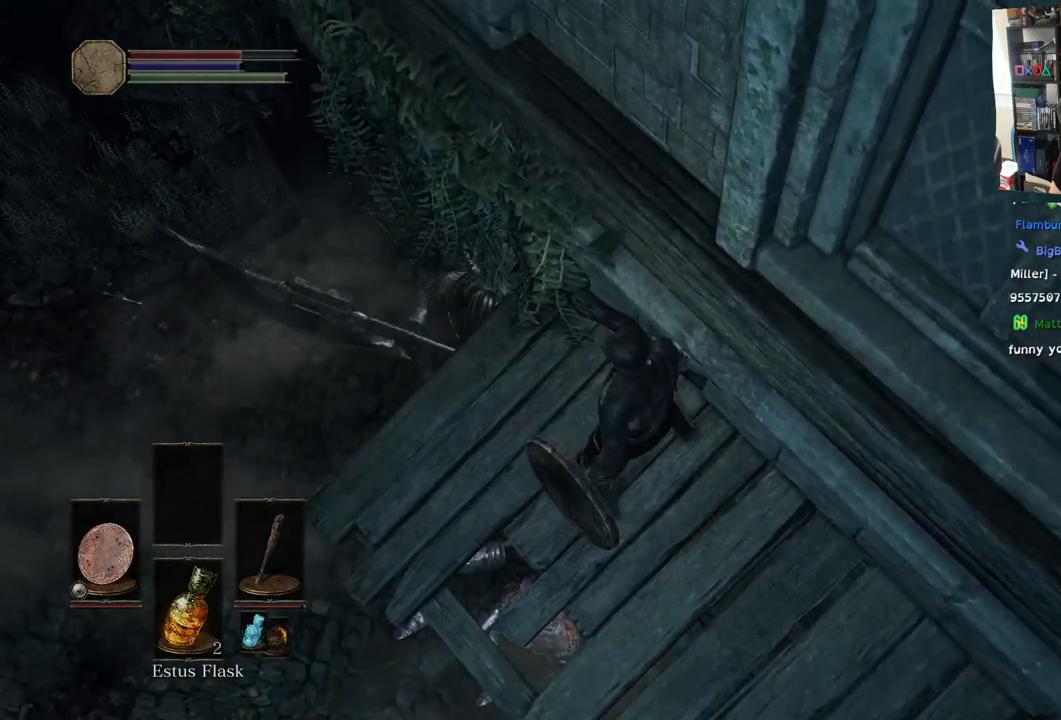
{"buttons": [], "left_stick": "center", "right_stick": "center", "events": [[183, "right_stick", "left"], [367, "right_stick", "center"]]}
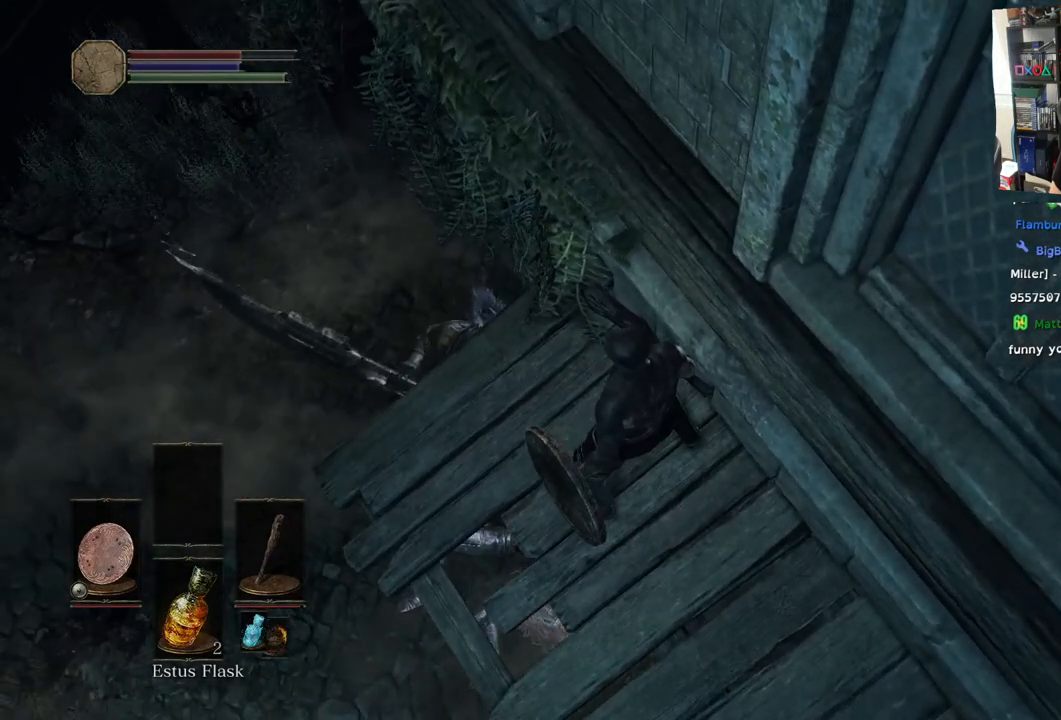
{"buttons": [], "left_stick": "center", "right_stick": "down-left", "events": [[350, "right_stick", "left"], [500, "right_stick", "down-left"]]}
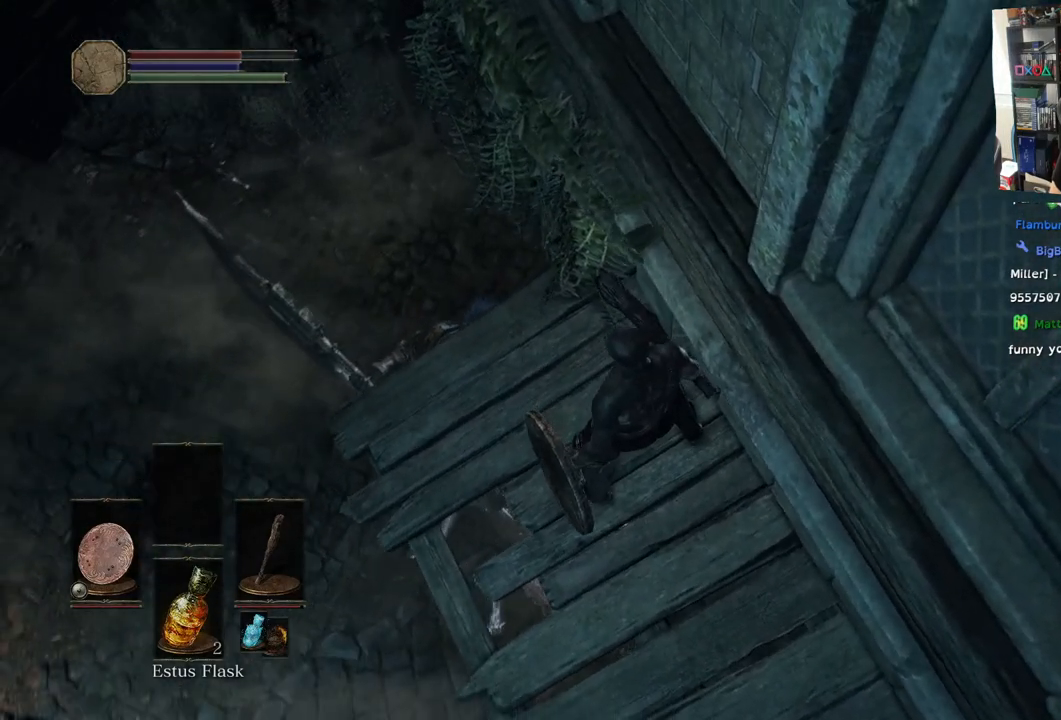
{"buttons": [], "left_stick": "center", "right_stick": "center", "events": [[167, "left_stick", "up"], [317, "left_stick", "center"], [317, "right_stick", "center"]]}
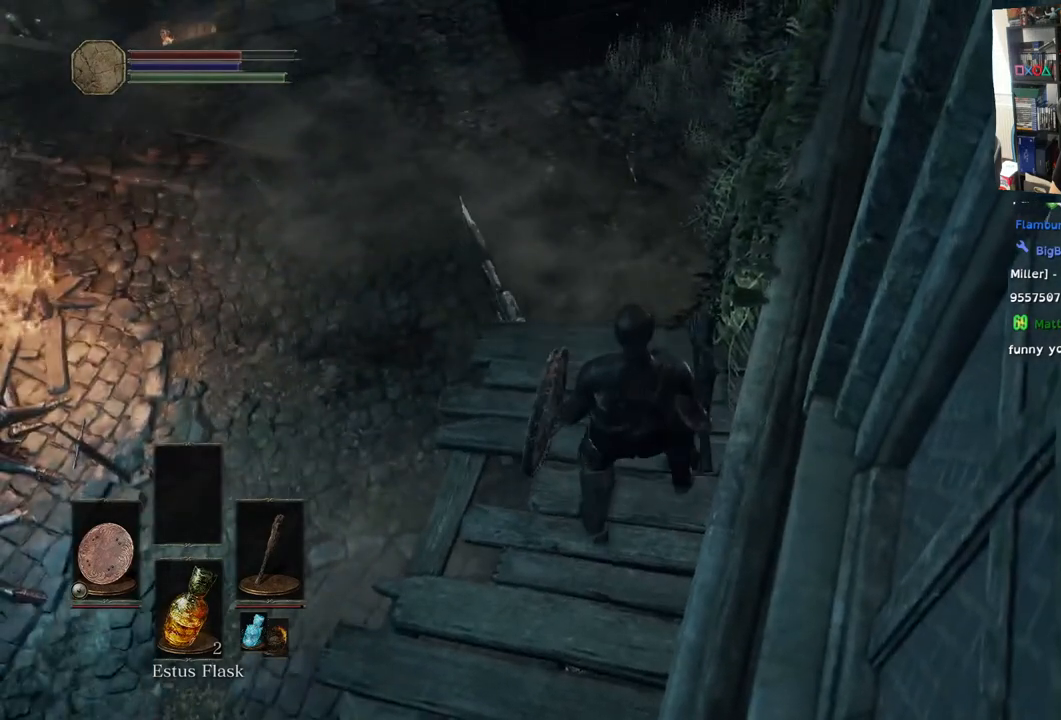
{"buttons": [], "left_stick": "up", "right_stick": "down-left", "events": [[33, "right_stick", "left"], [100, "left_stick", "up"], [117, "right_stick", "down-left"]]}
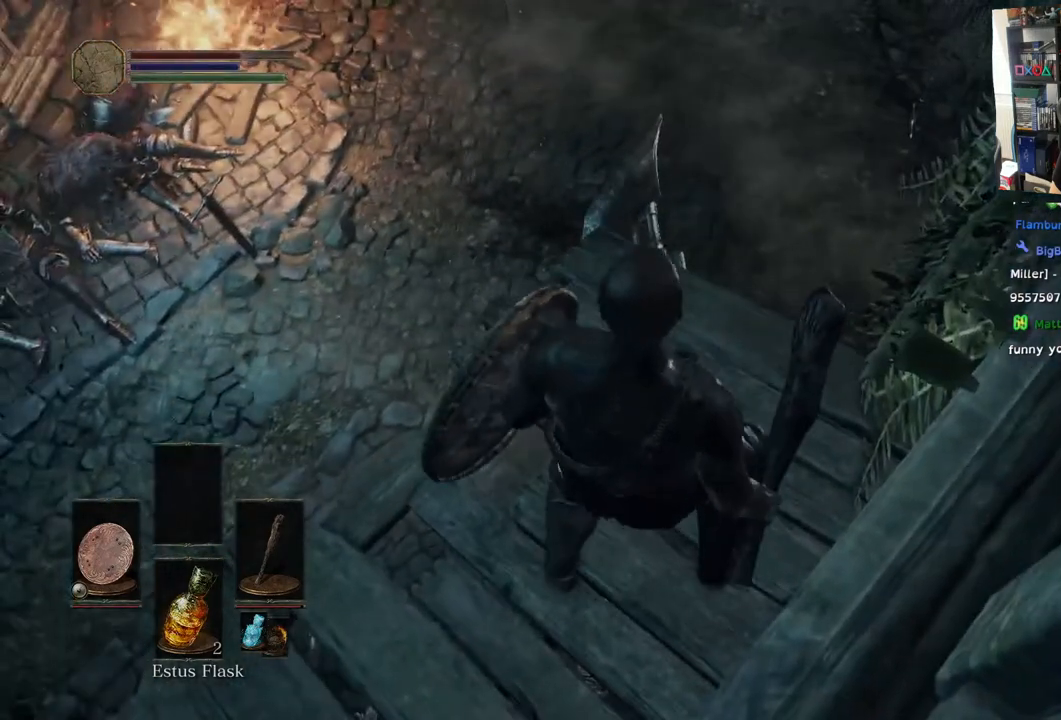
{"buttons": [], "left_stick": "up", "right_stick": "left", "events": [[183, "right_stick", "left"]]}
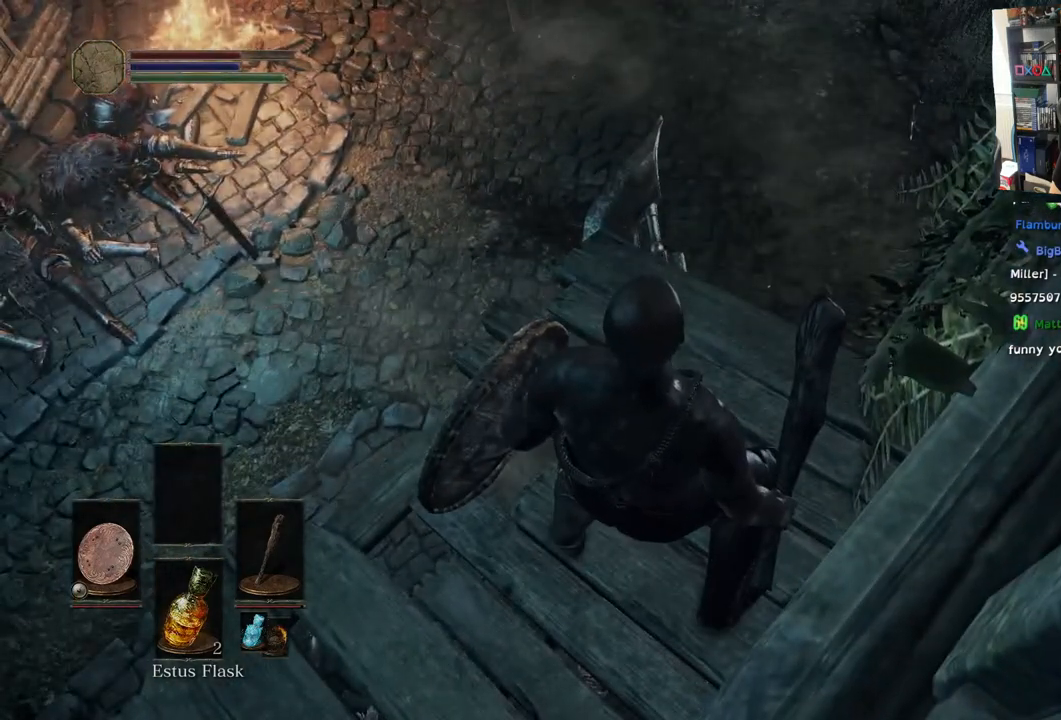
{"buttons": [], "left_stick": "center", "right_stick": "center", "events": [[133, "right_stick", "center"], [500, "left_stick", "center"]]}
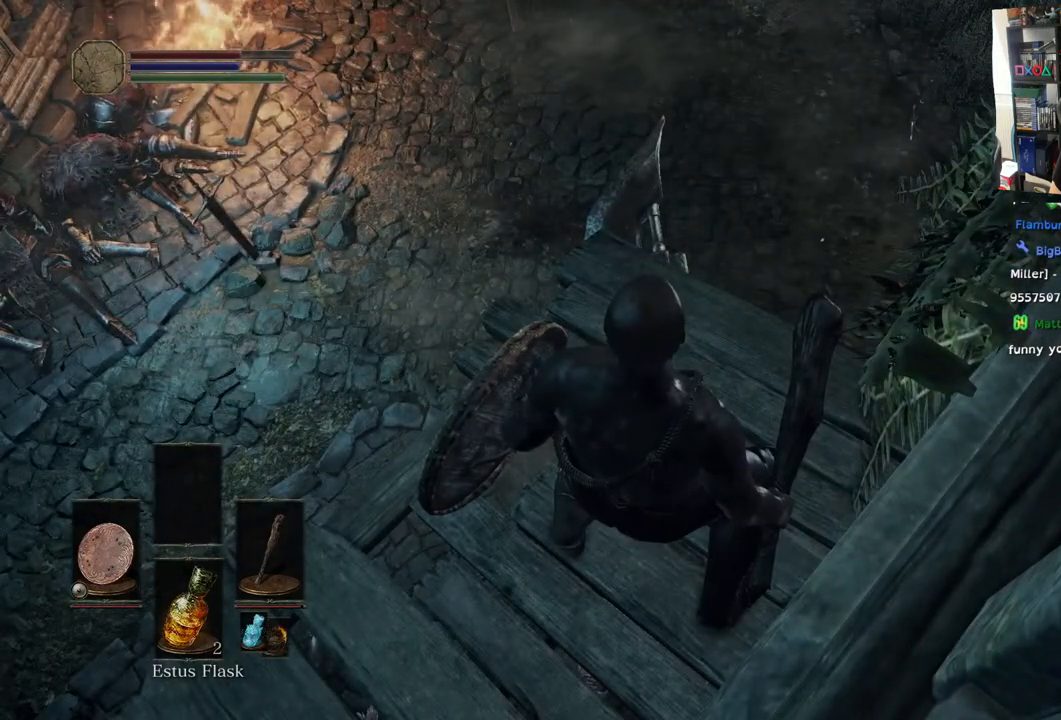
{"buttons": [], "left_stick": "center", "right_stick": "center", "events": []}
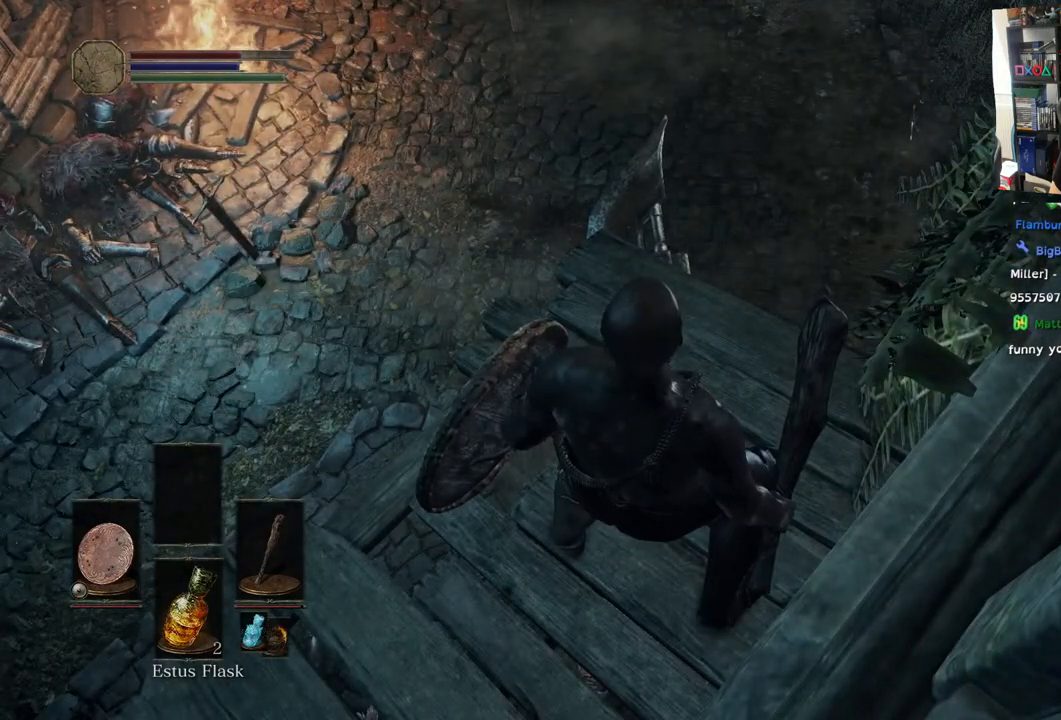
{"buttons": [], "left_stick": "center", "right_stick": "center", "events": [[50, "right_stick", "down"], [317, "right_stick", "center"]]}
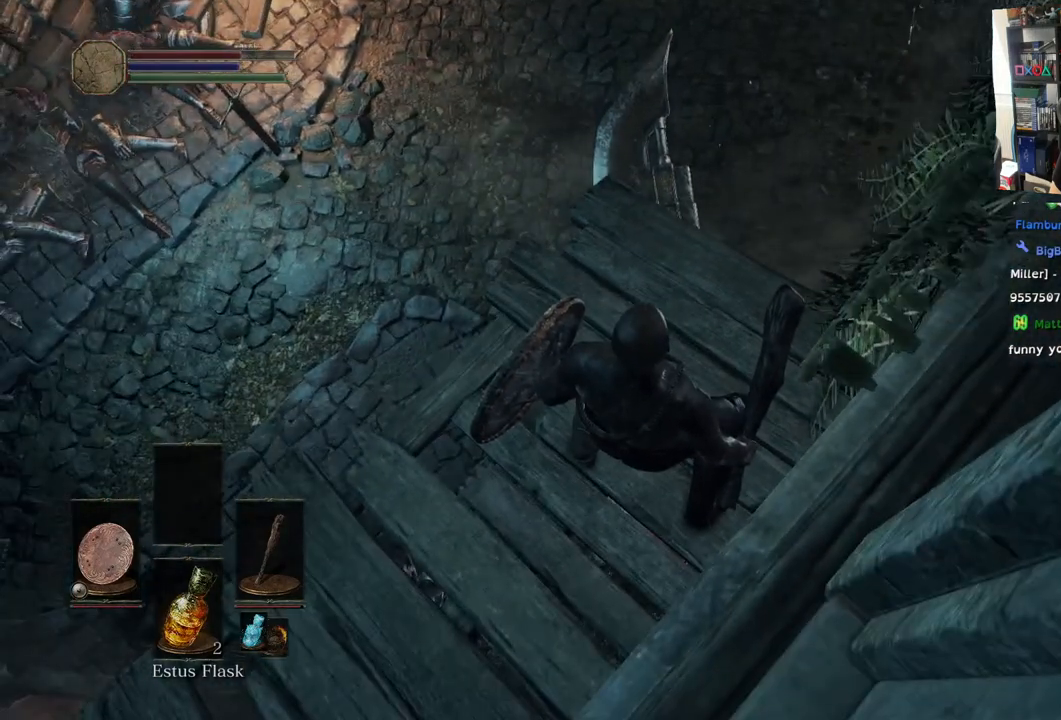
{"buttons": [], "left_stick": "center", "right_stick": "down-left", "events": [[317, "left_stick", "up"], [383, "right_stick", "down-left"], [483, "left_stick", "center"]]}
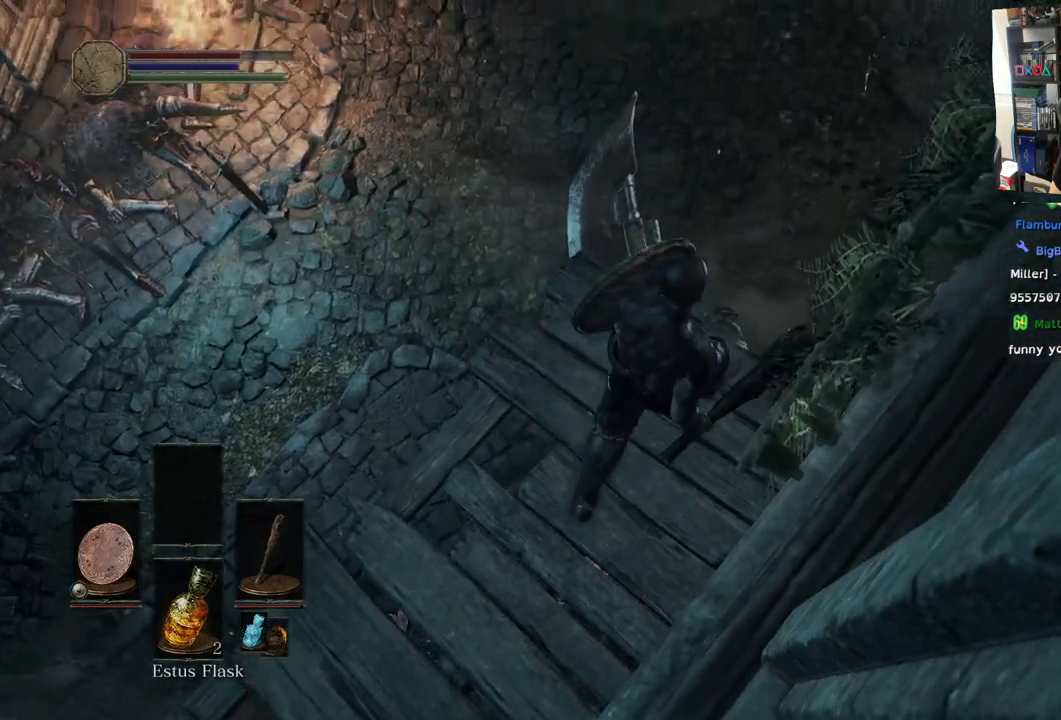
{"buttons": [], "left_stick": "center", "right_stick": "center", "events": [[500, "right_stick", "center"]]}
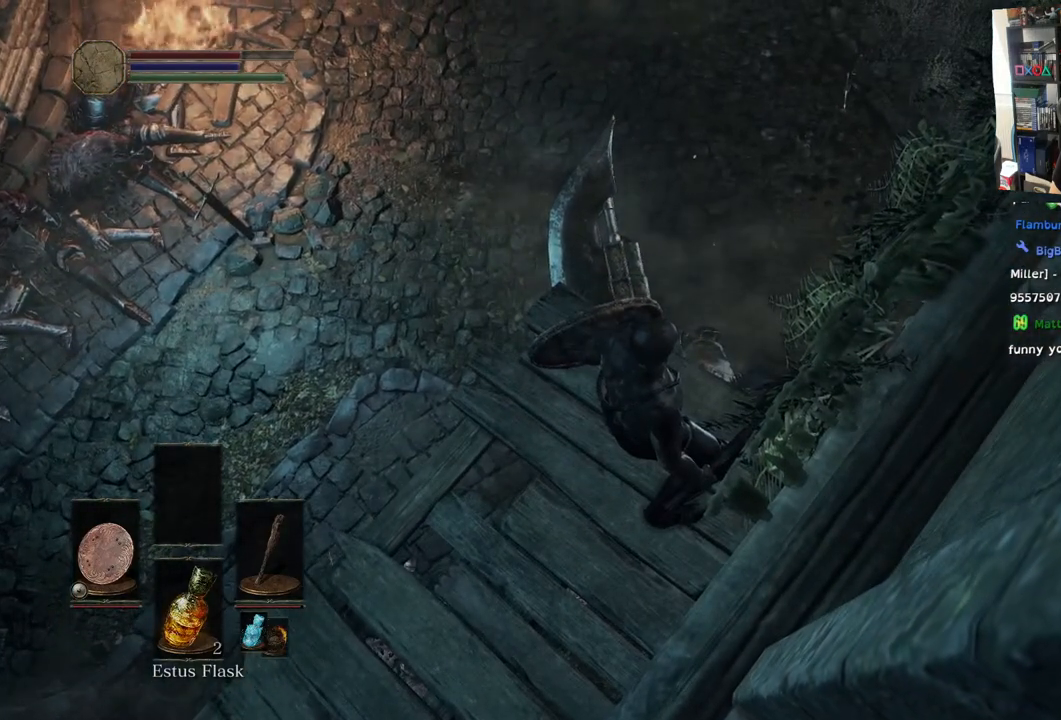
{"buttons": [], "left_stick": "up", "right_stick": "center", "events": [[400, "left_stick", "up"]]}
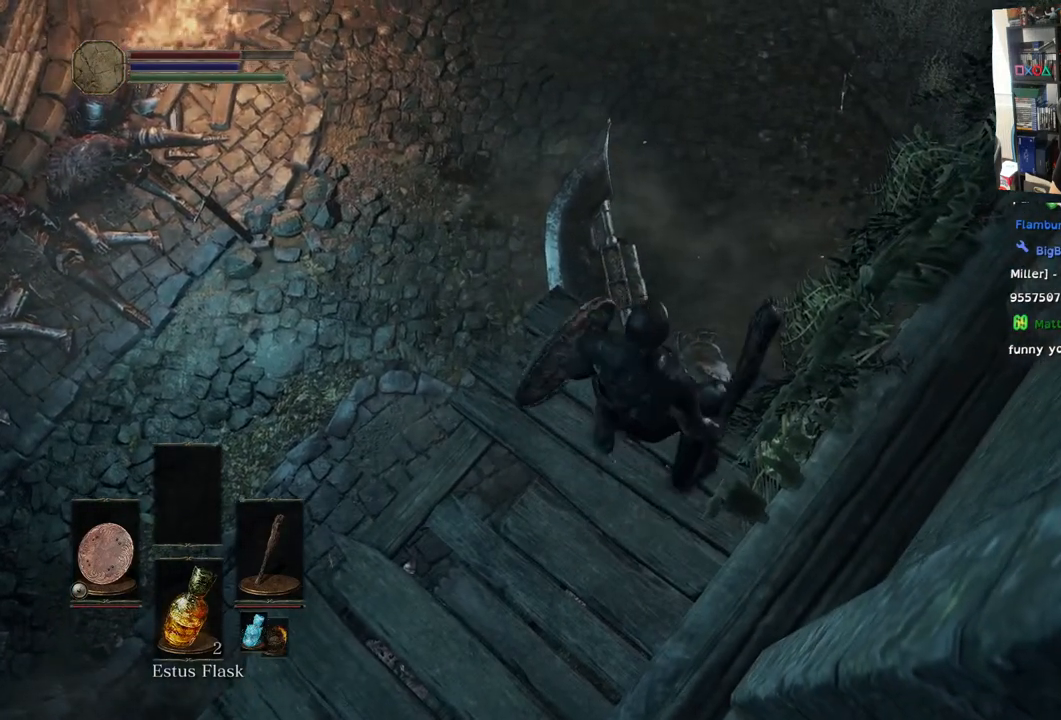
{"buttons": [], "left_stick": "center", "right_stick": "center", "events": [[467, "left_stick", "center"]]}
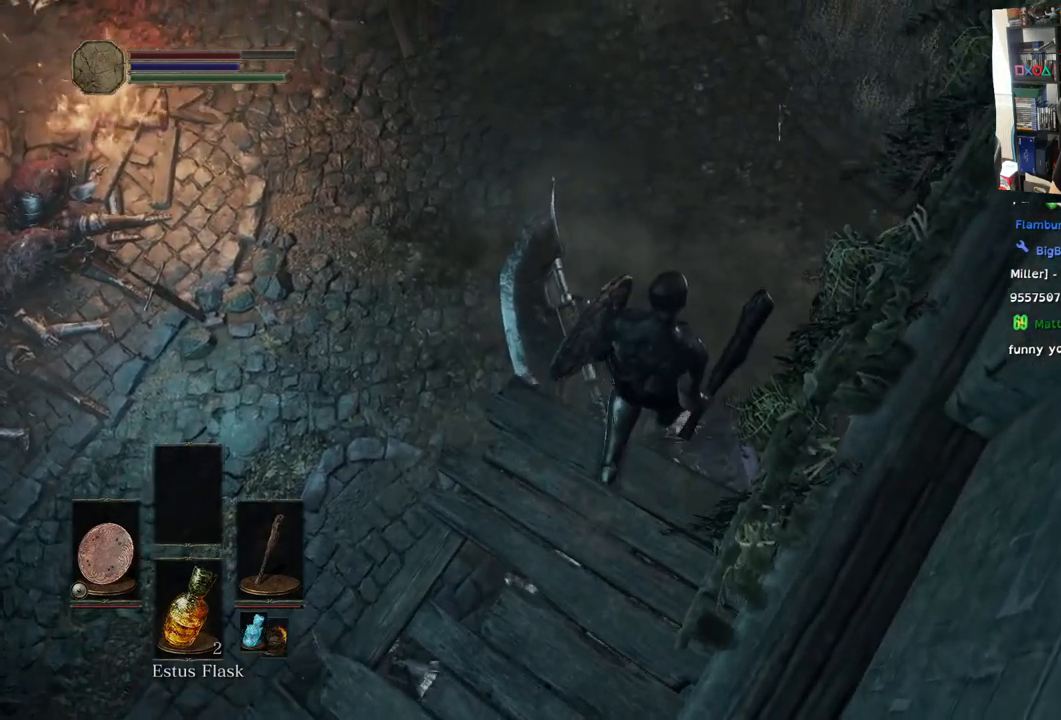
{"buttons": [], "left_stick": "center", "right_stick": "center", "events": [[333, "left_stick", "up"], [500, "left_stick", "center"]]}